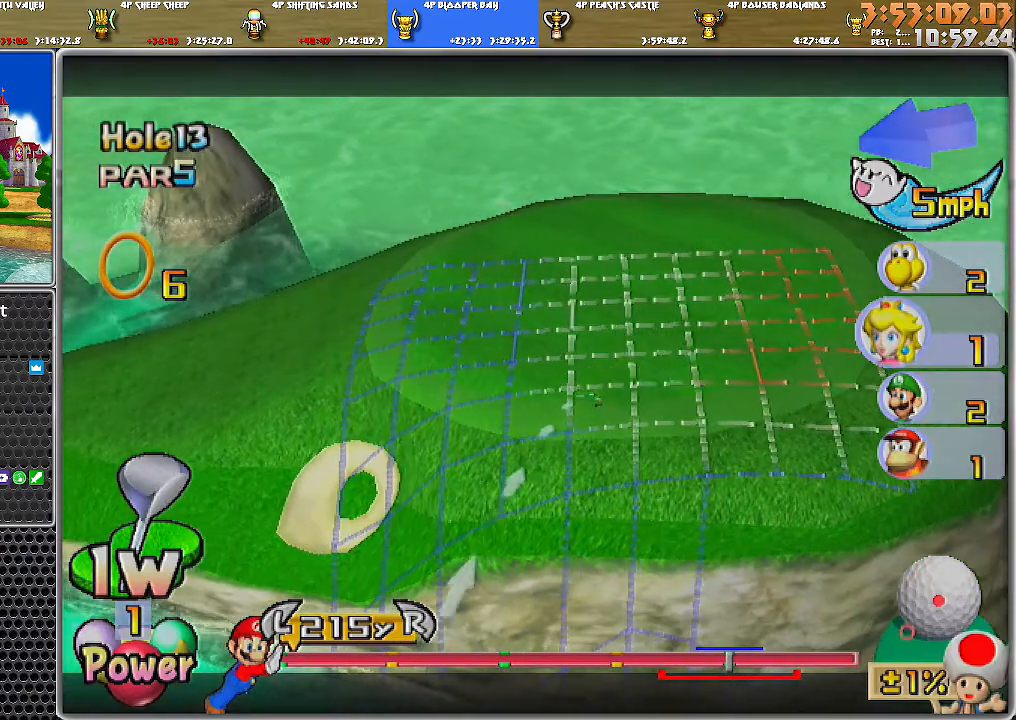
Gameplay with a controller (Nintendo layout); each line is a JSON object with the inputs held at the frame after it. "events" lists button and stick changes between this image and that frame as [ms after this image, input, new state], when the widget could be followed in between. Not read: L2 L3 R1 R2 R3.
{"buttons": [], "left_stick": "center", "right_stick": "center", "events": [[133, "A", "down"], [233, "A", "up"]]}
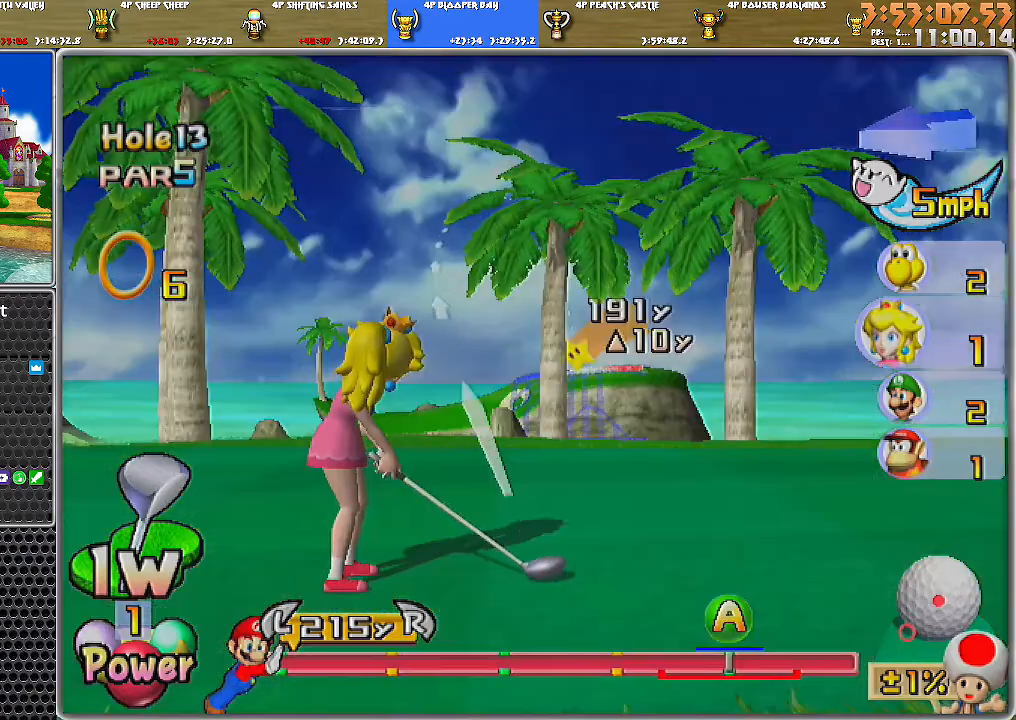
{"buttons": [], "left_stick": "down-left", "right_stick": "center", "events": [[417, "A", "down"], [451, "left_stick", "down-left"], [468, "A", "up"]]}
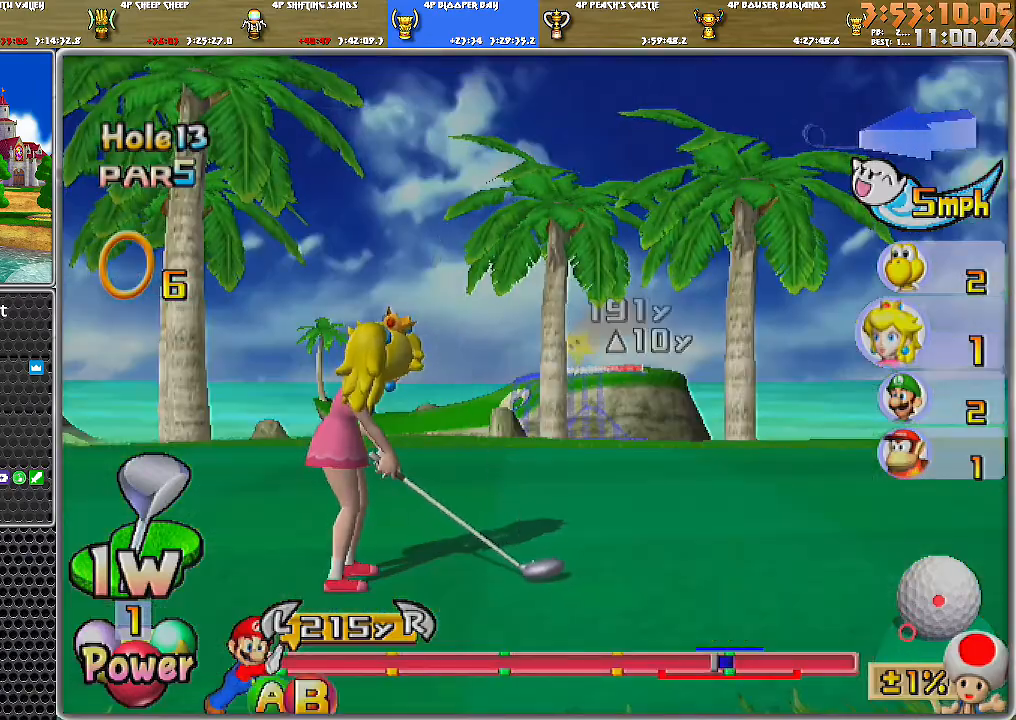
{"buttons": [], "left_stick": "down-left", "right_stick": "center", "events": []}
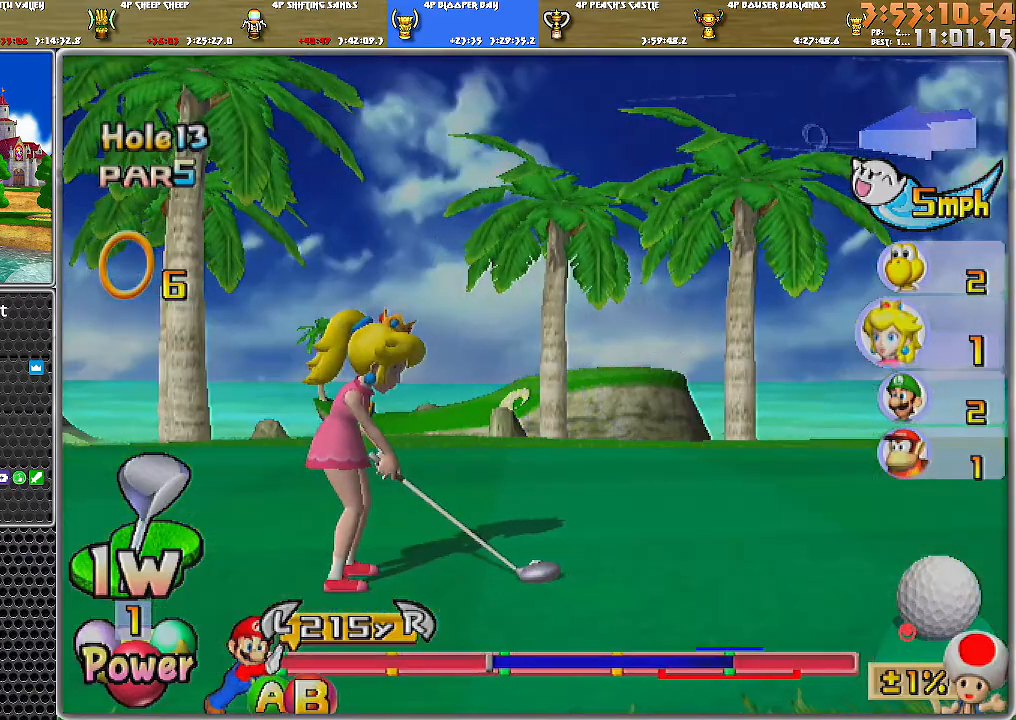
{"buttons": ["B"], "left_stick": "down-left", "right_stick": "center", "events": [[351, "B", "down"]]}
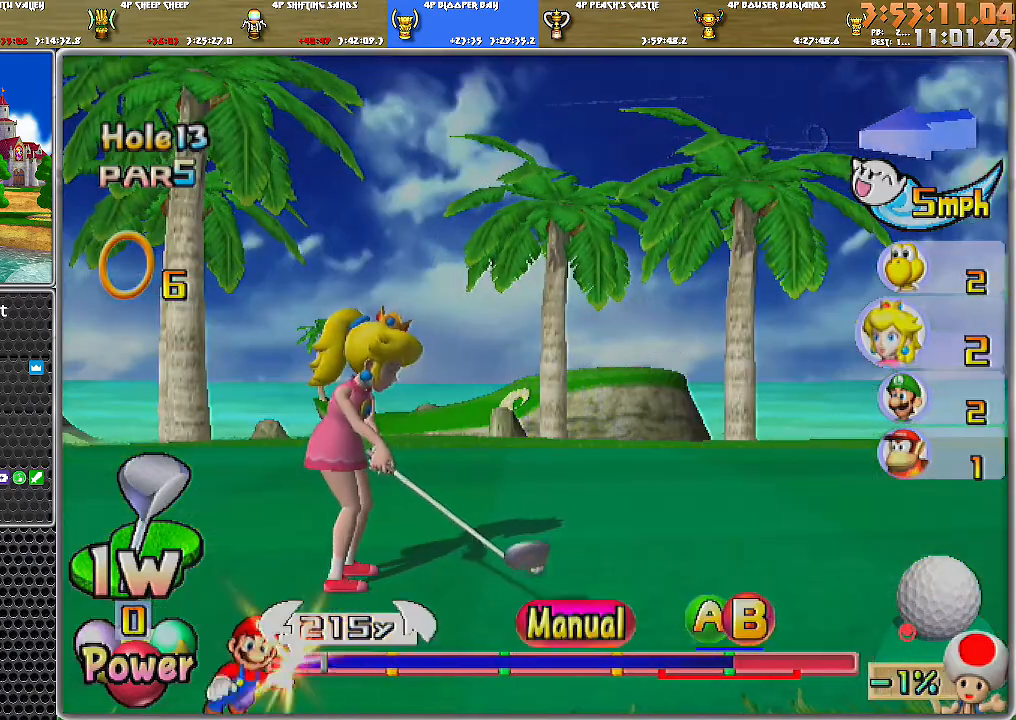
{"buttons": [], "left_stick": "down-left", "right_stick": "center", "events": [[33, "B", "up"]]}
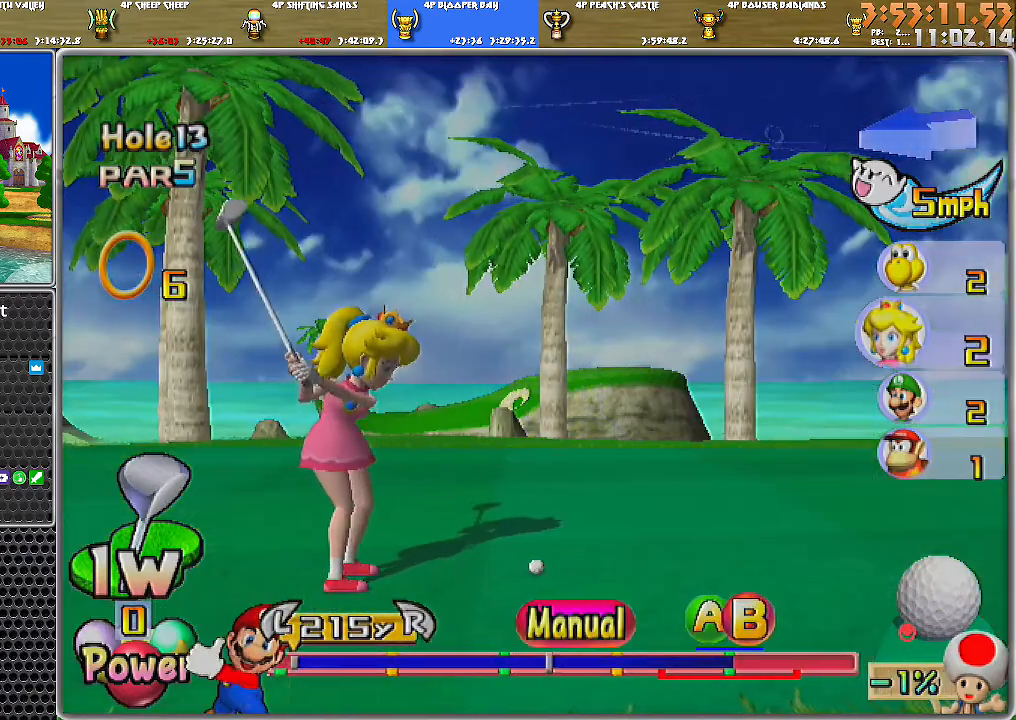
{"buttons": ["A"], "left_stick": "down-left", "right_stick": "center", "events": [[351, "A", "down"]]}
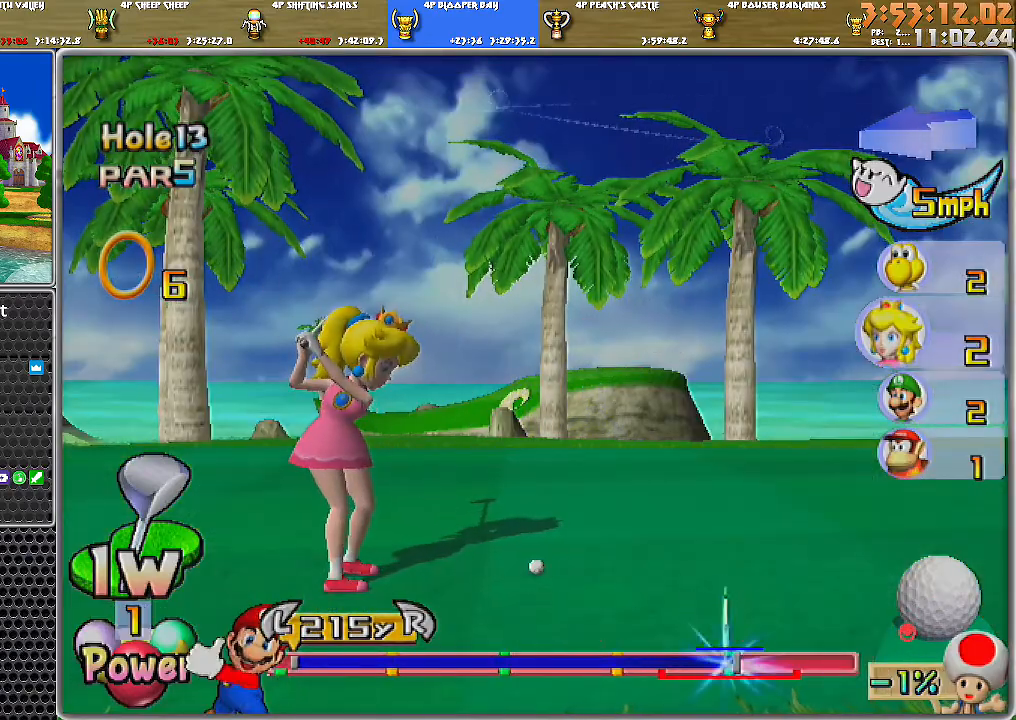
{"buttons": [], "left_stick": "up-left", "right_stick": "center", "events": [[67, "A", "up"], [467, "left_stick", "up-left"]]}
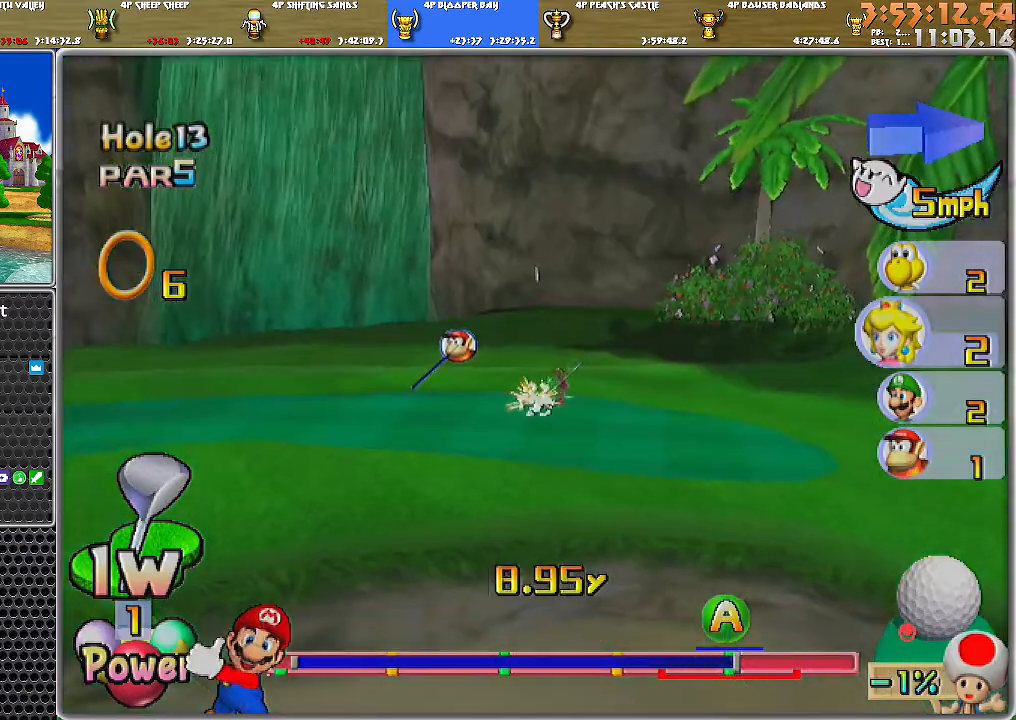
{"buttons": [], "left_stick": "up-left", "right_stick": "center", "events": []}
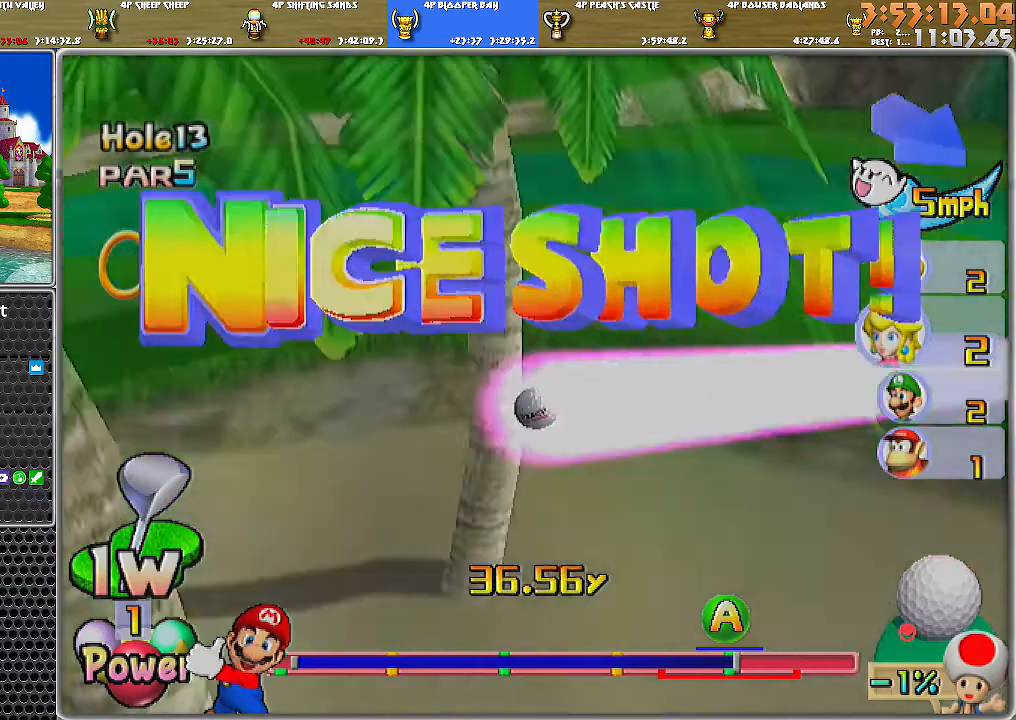
{"buttons": [], "left_stick": "up-left", "right_stick": "center", "events": []}
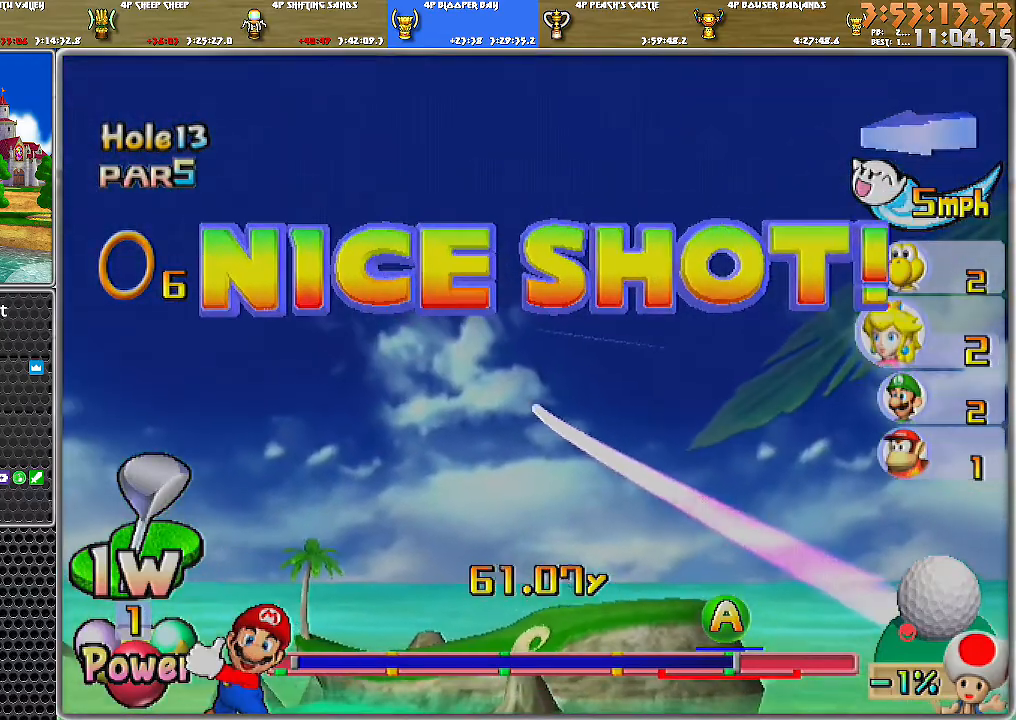
{"buttons": [], "left_stick": "up-left", "right_stick": "center", "events": []}
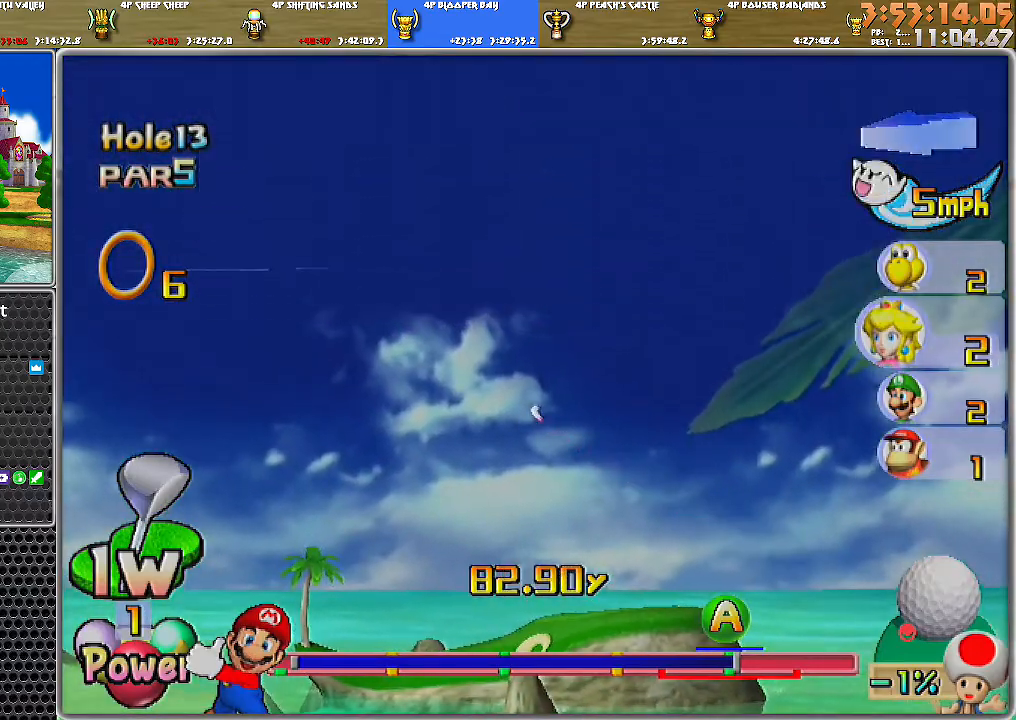
{"buttons": [], "left_stick": "up-left", "right_stick": "center", "events": []}
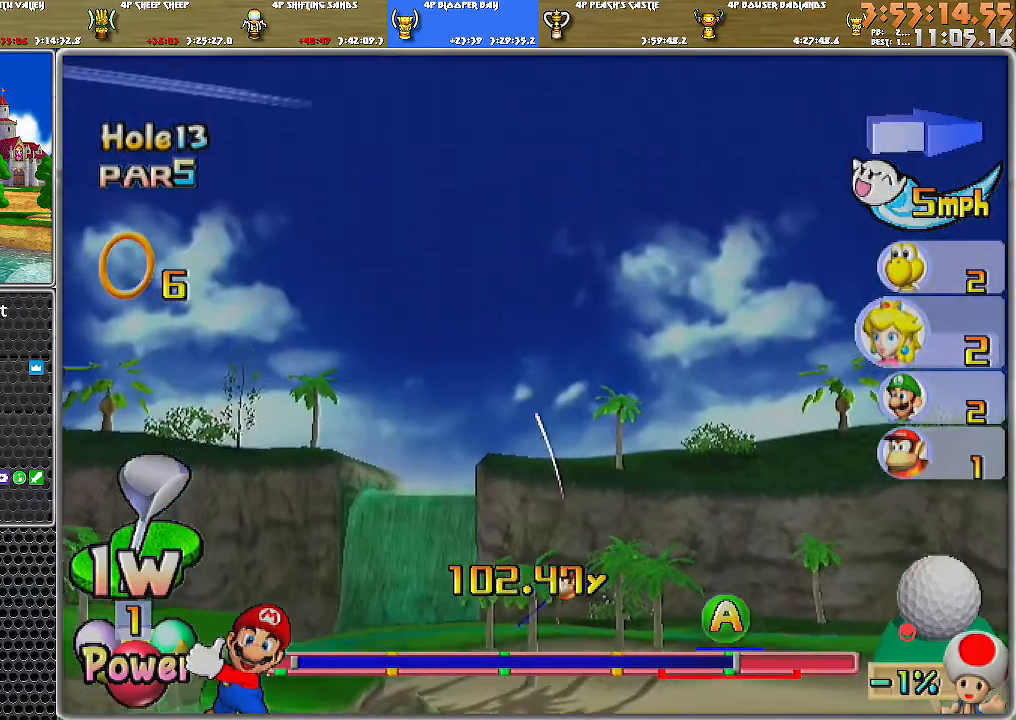
{"buttons": [], "left_stick": "up-left", "right_stick": "center", "events": []}
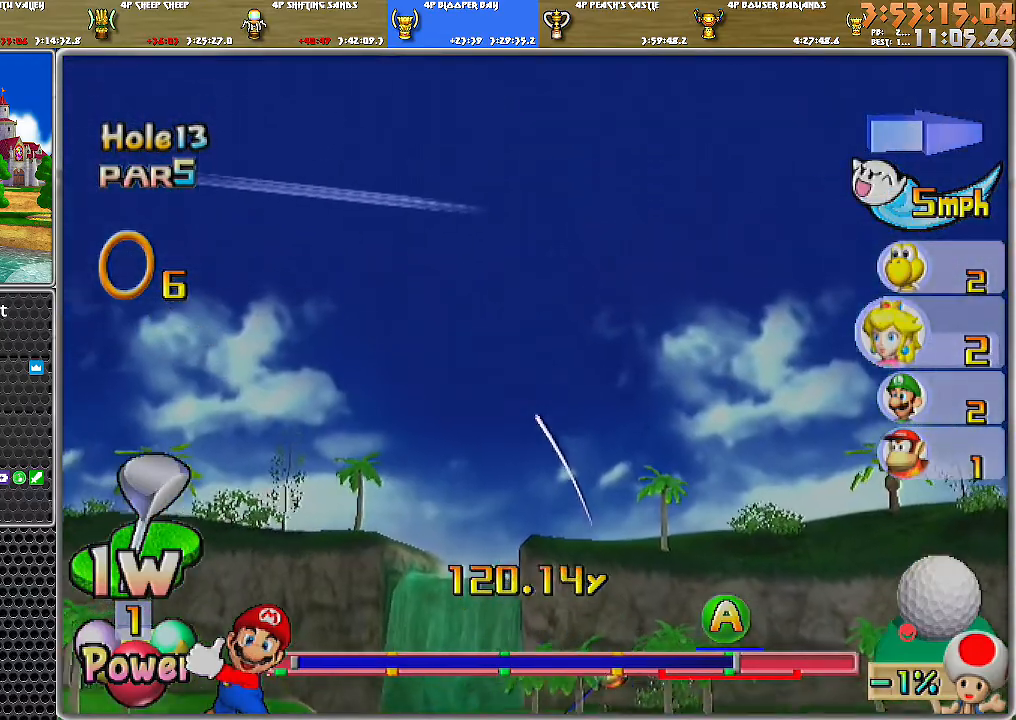
{"buttons": ["A"], "left_stick": "up-left", "right_stick": "center", "events": [[183, "A", "down"]]}
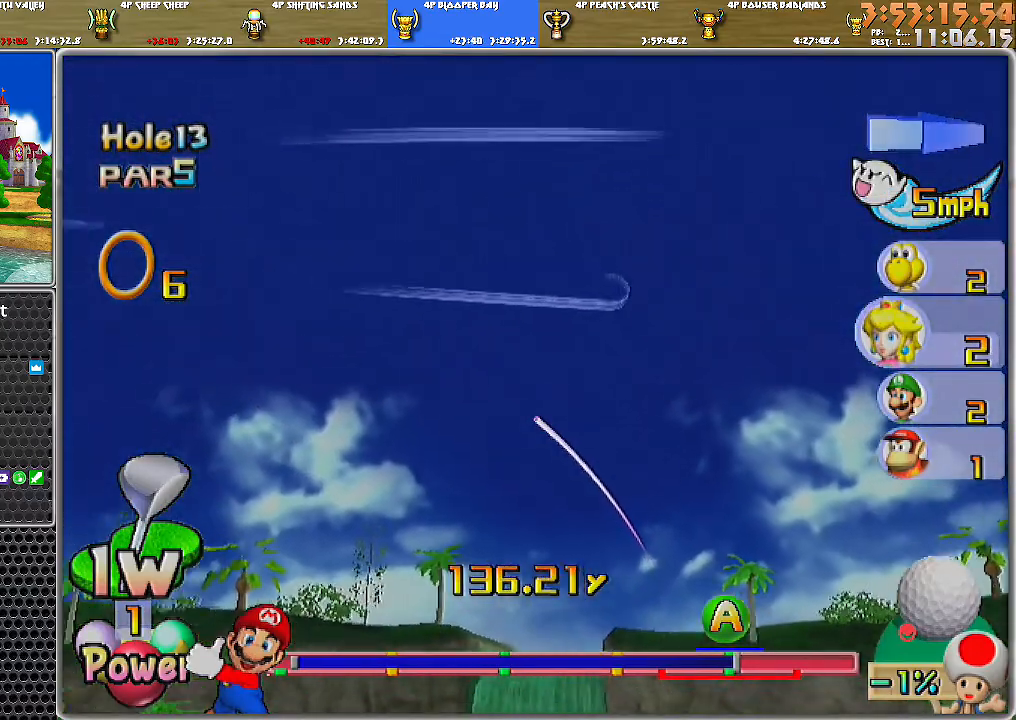
{"buttons": ["A"], "left_stick": "center", "right_stick": "center", "events": [[217, "left_stick", "center"]]}
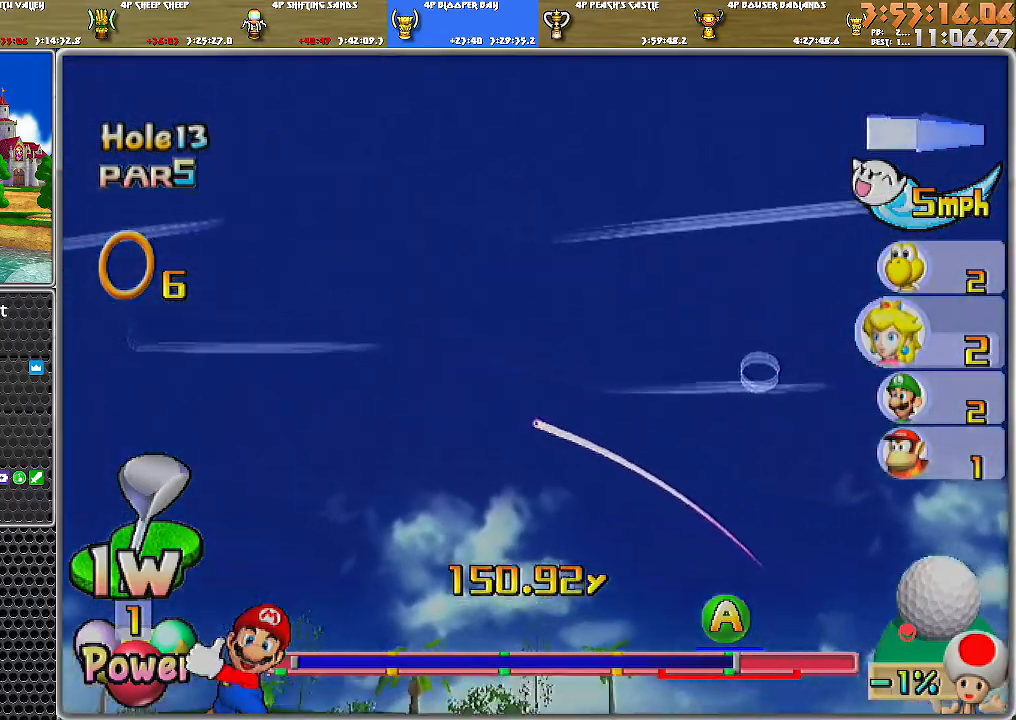
{"buttons": ["A"], "left_stick": "center", "right_stick": "center", "events": []}
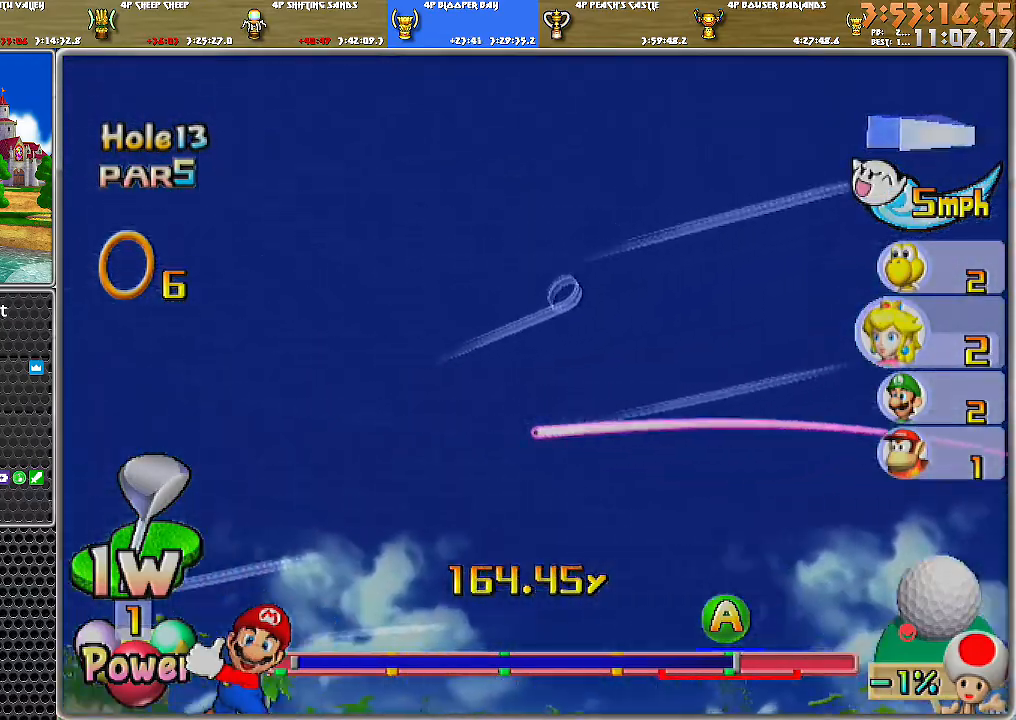
{"buttons": ["A"], "left_stick": "center", "right_stick": "center", "events": []}
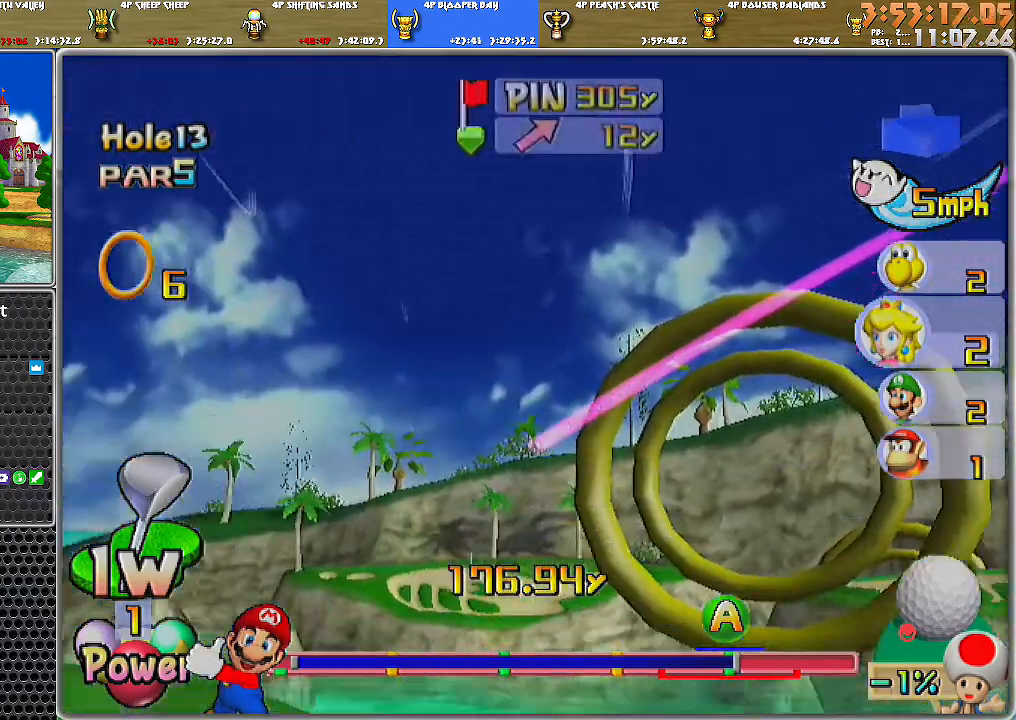
{"buttons": ["A"], "left_stick": "center", "right_stick": "center", "events": []}
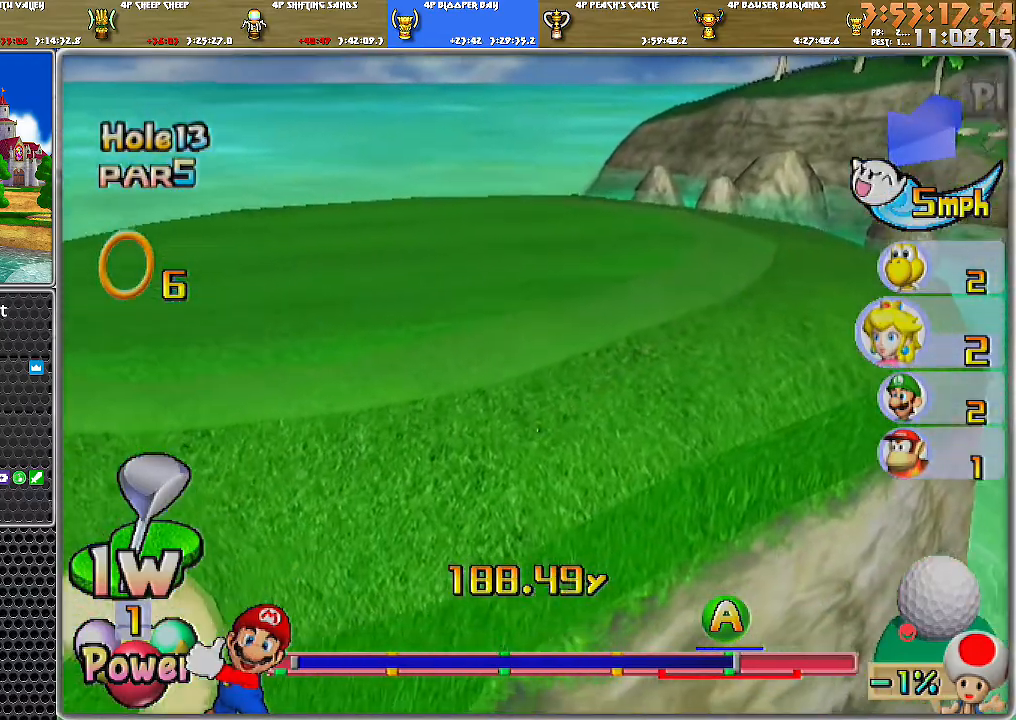
{"buttons": ["A"], "left_stick": "center", "right_stick": "center", "events": []}
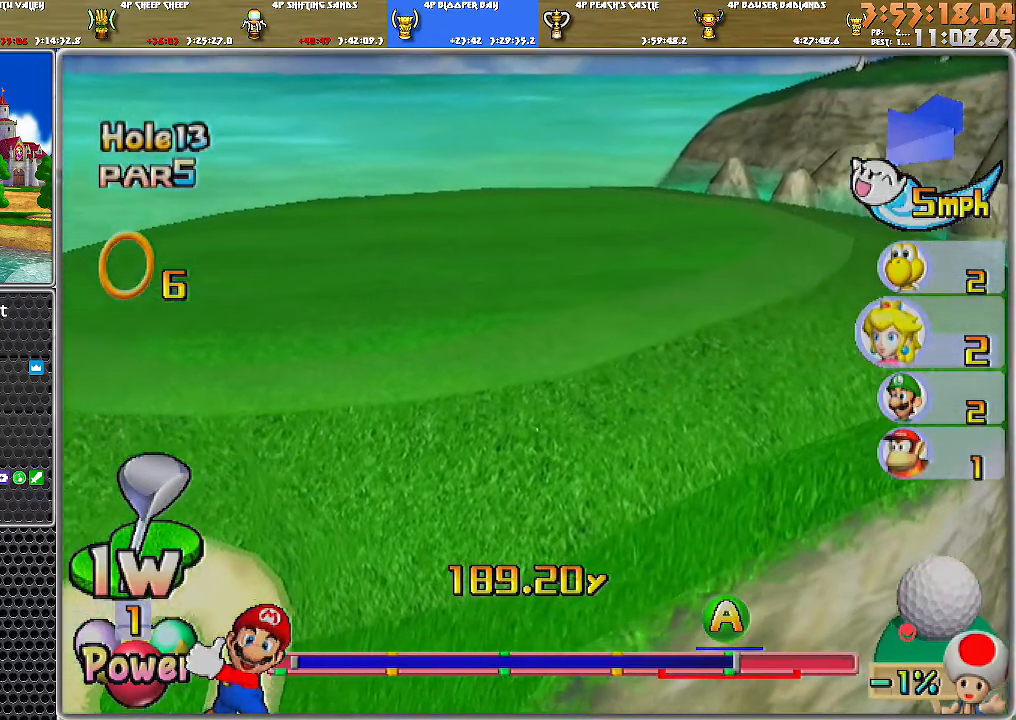
{"buttons": ["A"], "left_stick": "center", "right_stick": "center", "events": []}
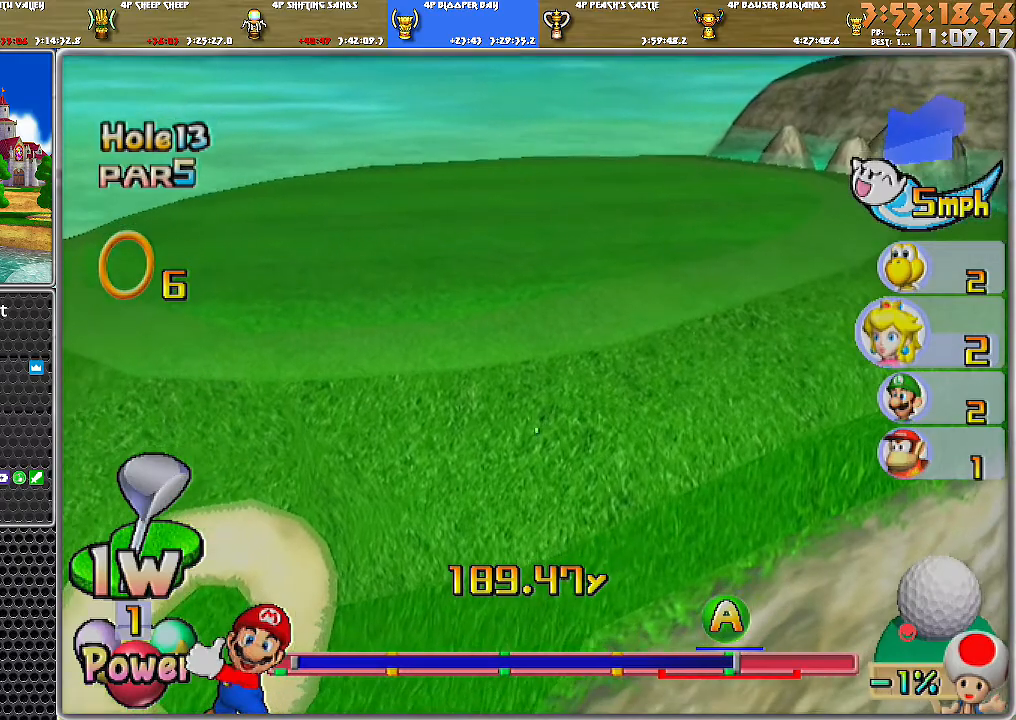
{"buttons": ["A"], "left_stick": "center", "right_stick": "center", "events": []}
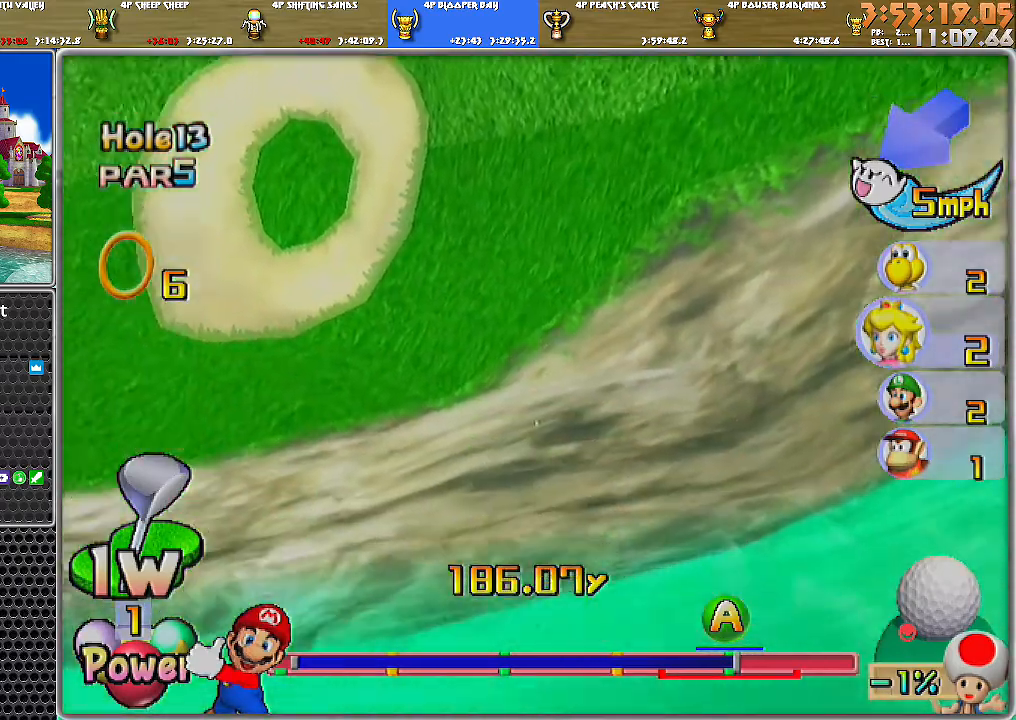
{"buttons": ["A"], "left_stick": "center", "right_stick": "center", "events": []}
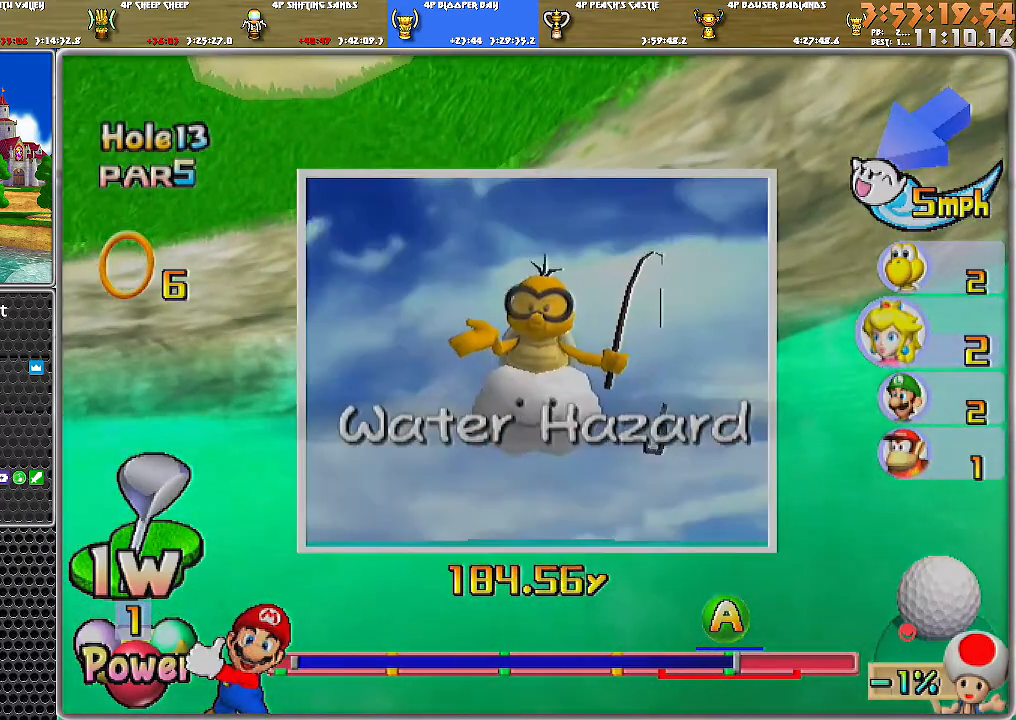
{"buttons": [], "left_stick": "center", "right_stick": "center", "events": [[284, "A", "up"], [367, "A", "down"], [434, "A", "up"]]}
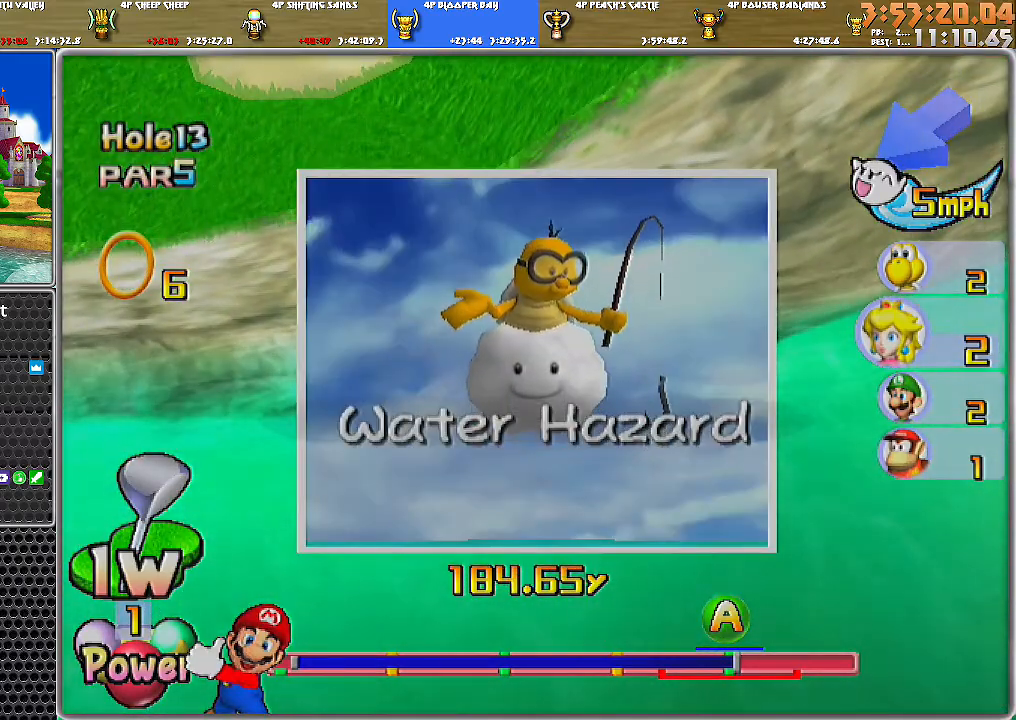
{"buttons": [], "left_stick": "center", "right_stick": "center", "events": [[33, "A", "down"], [150, "A", "up"]]}
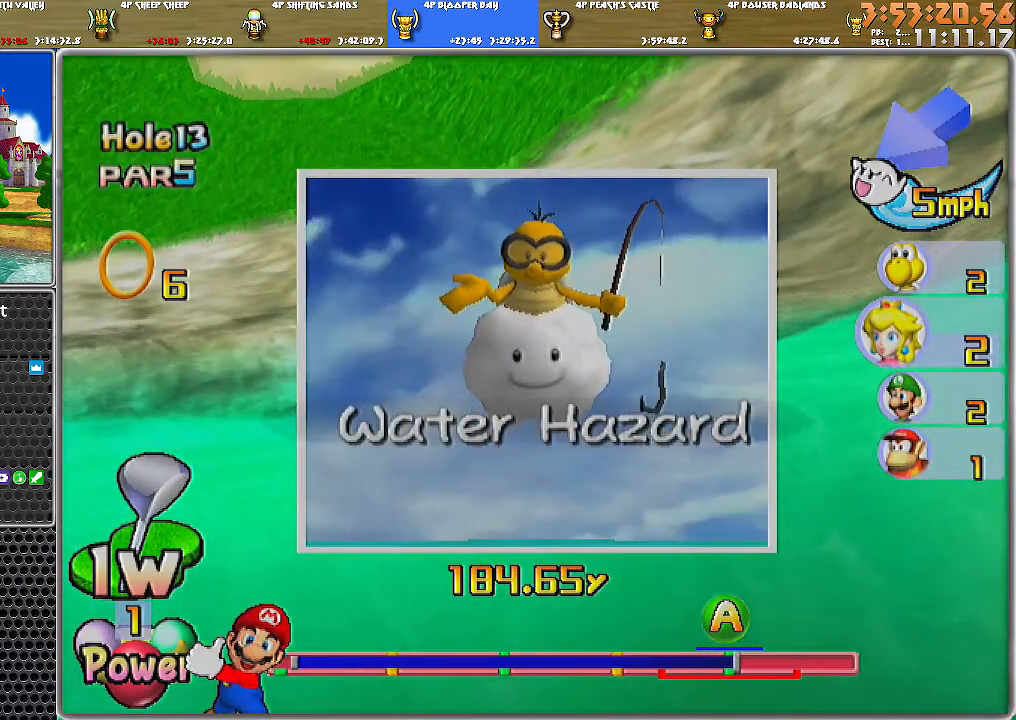
{"buttons": [], "left_stick": "center", "right_stick": "center", "events": []}
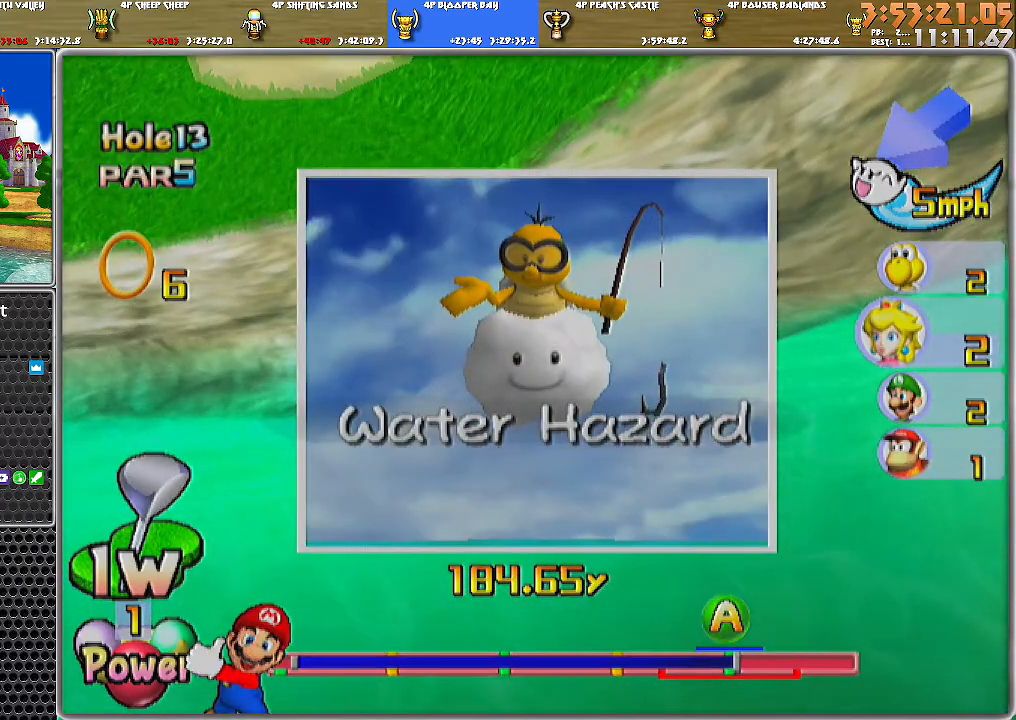
{"buttons": [], "left_stick": "center", "right_stick": "center", "events": []}
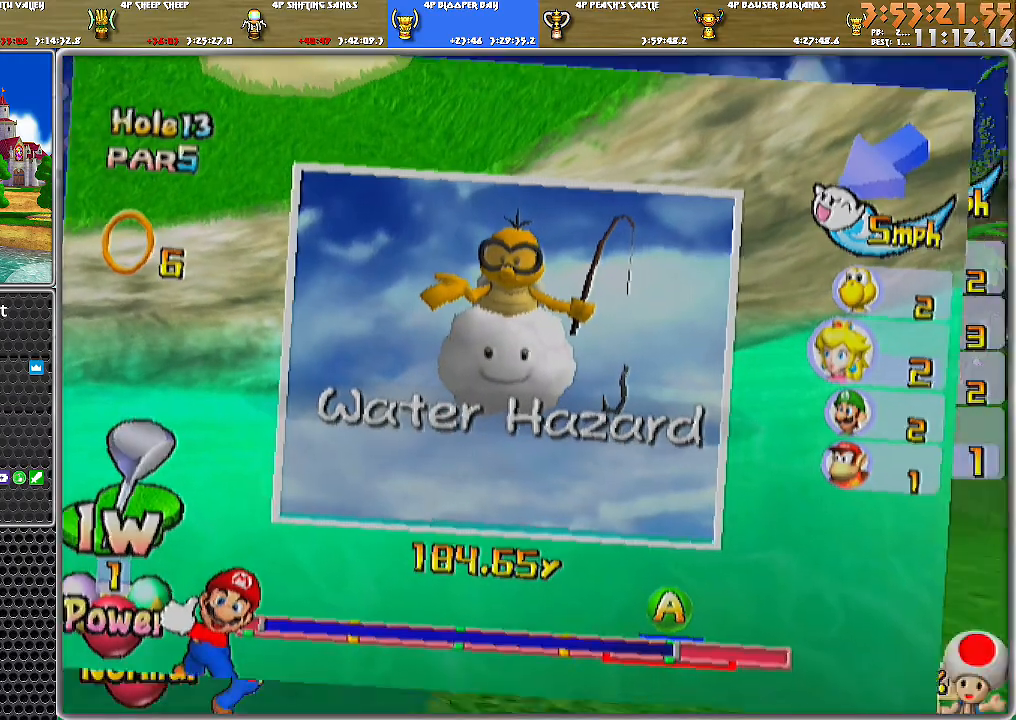
{"buttons": ["START"], "left_stick": "center", "right_stick": "center", "events": [[434, "START", "down"]]}
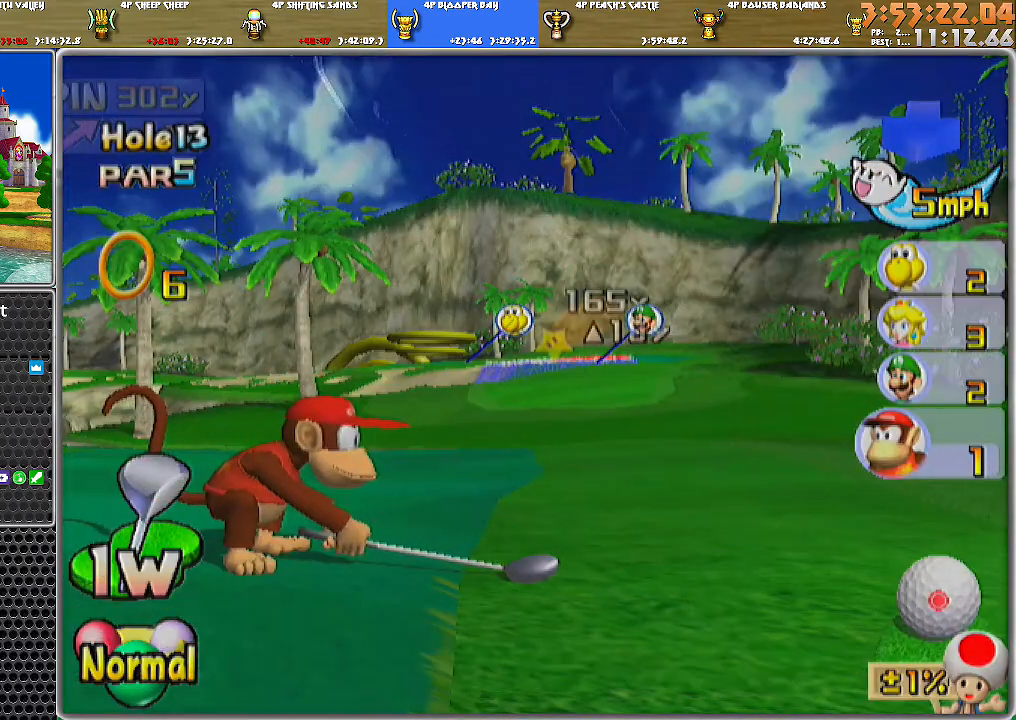
{"buttons": ["A"], "left_stick": "center", "right_stick": "center", "events": [[33, "START", "up"], [83, "A", "down"], [150, "A", "up"], [183, "A", "down"], [284, "A", "up"], [334, "A", "down"], [400, "A", "up"], [467, "A", "down"]]}
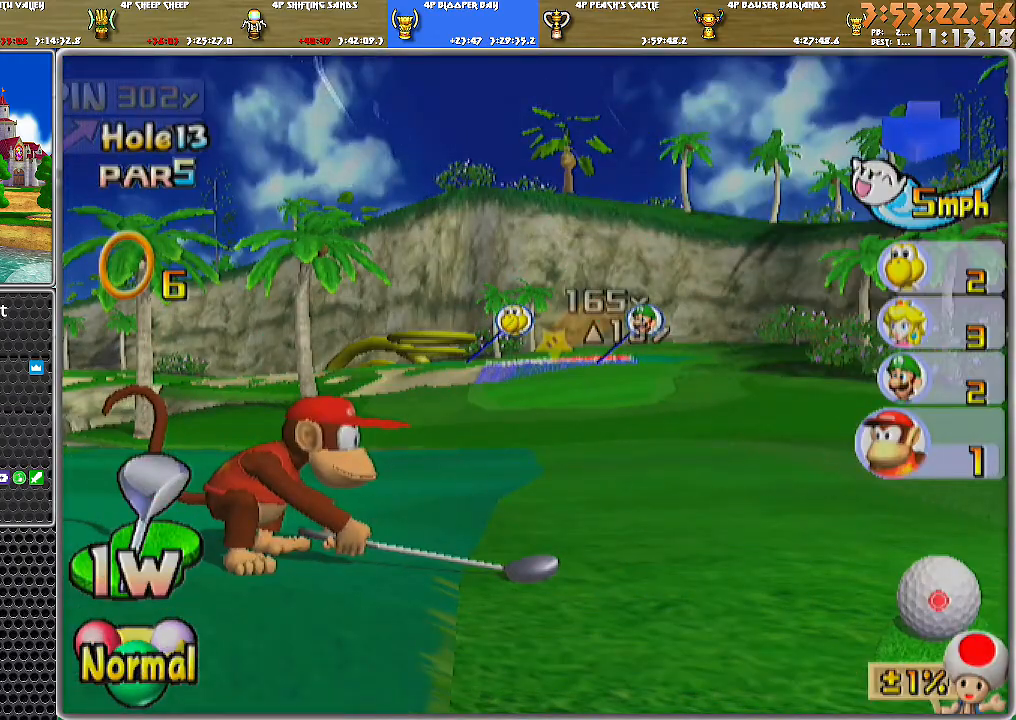
{"buttons": ["A"], "left_stick": "center", "right_stick": "center", "events": [[34, "A", "up"], [67, "A", "down"], [117, "A", "up"], [217, "A", "down"], [284, "A", "up"], [317, "A", "down"], [367, "A", "up"], [434, "A", "down"]]}
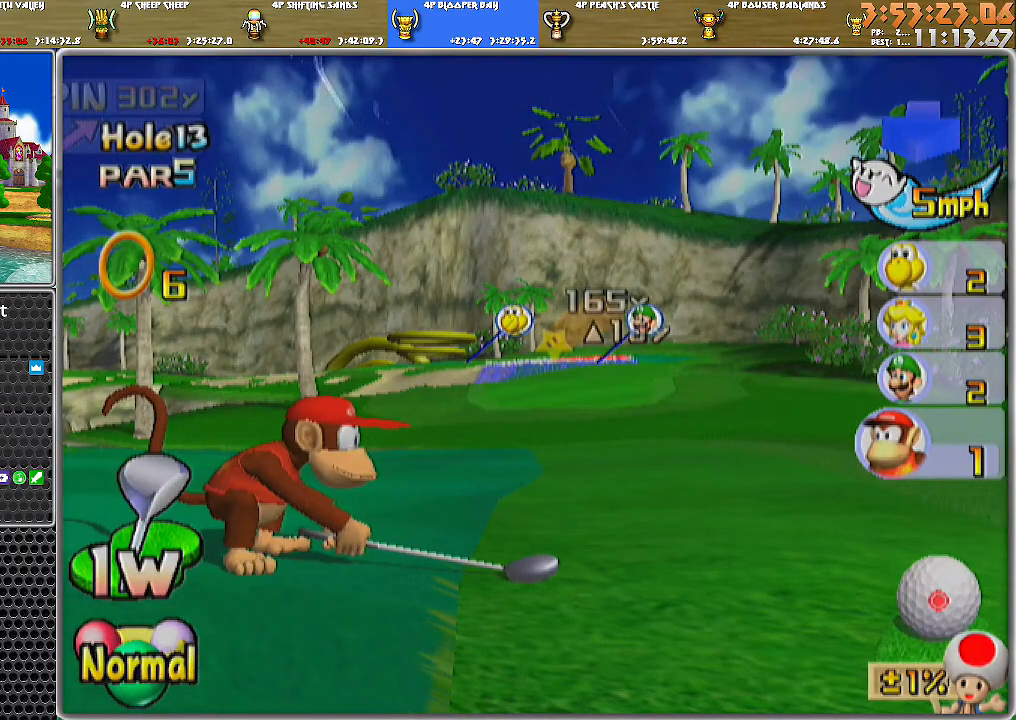
{"buttons": [], "left_stick": "center", "right_stick": "center", "events": [[33, "A", "up"], [50, "A", "down"], [117, "A", "up"], [183, "A", "down"], [233, "A", "up"], [267, "A", "down"], [334, "A", "up"], [400, "A", "down"], [467, "A", "up"]]}
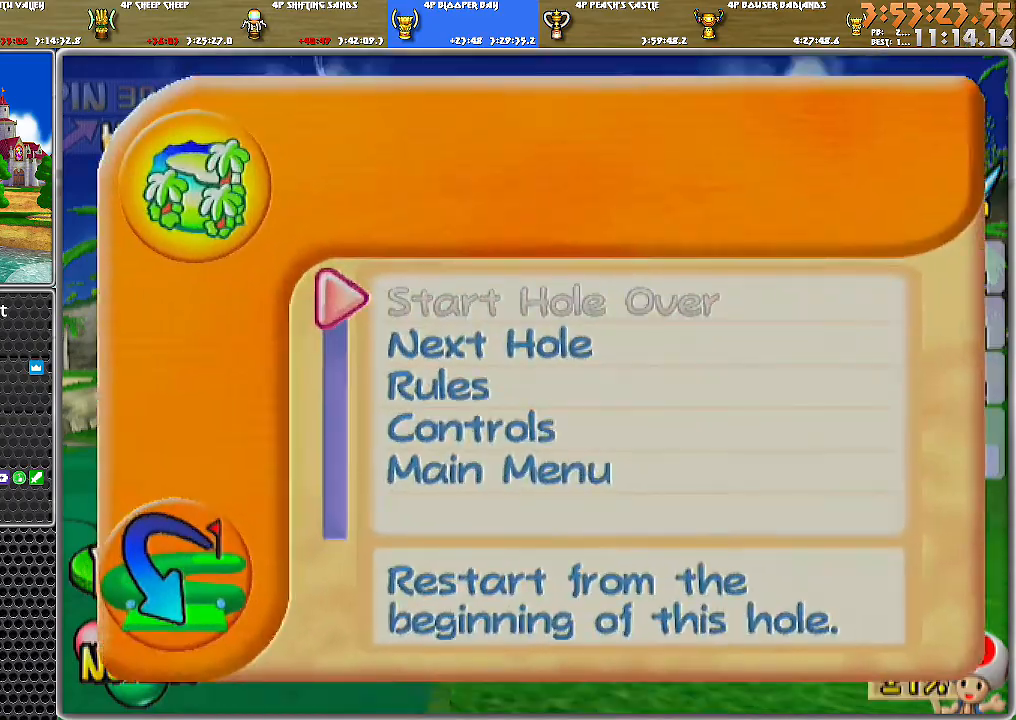
{"buttons": [], "left_stick": "center", "right_stick": "center", "events": []}